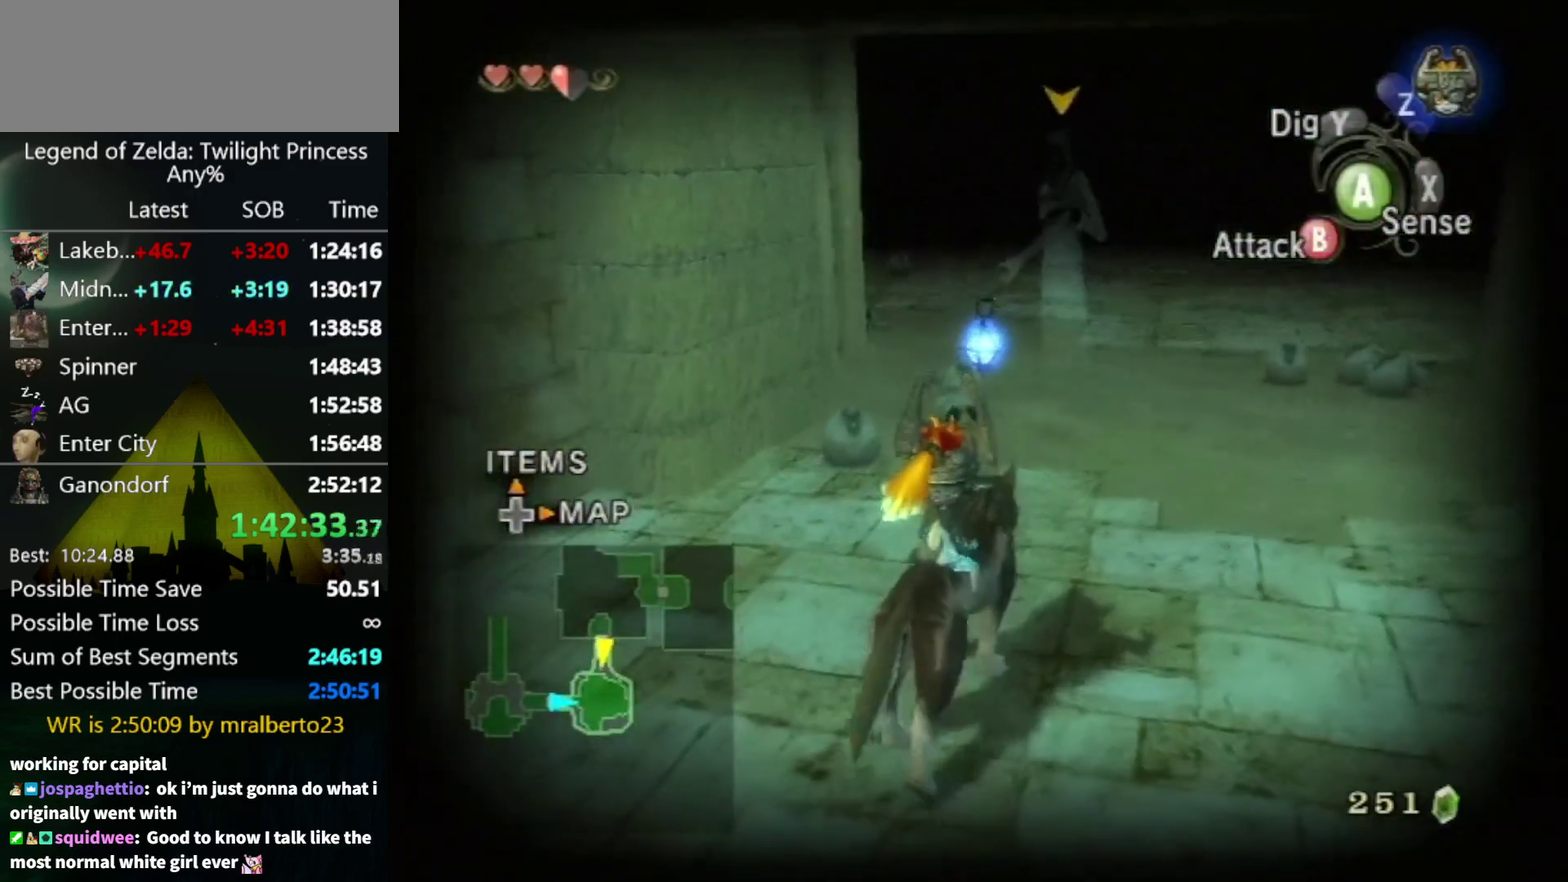
Gameplay with a controller (Nintendo layout); each line is a JSON object with the inputs held at the frame after it. "events" lists button and stick changes between this image and that frame as [ms after this image, input, new state], when the widget could be followed in between. Not read: L3 R3.
{"buttons": ["B"], "left_stick": "center", "right_stick": "center", "events": [[67, "left_stick", "up-right"], [367, "left_stick", "center"], [467, "B", "down"]]}
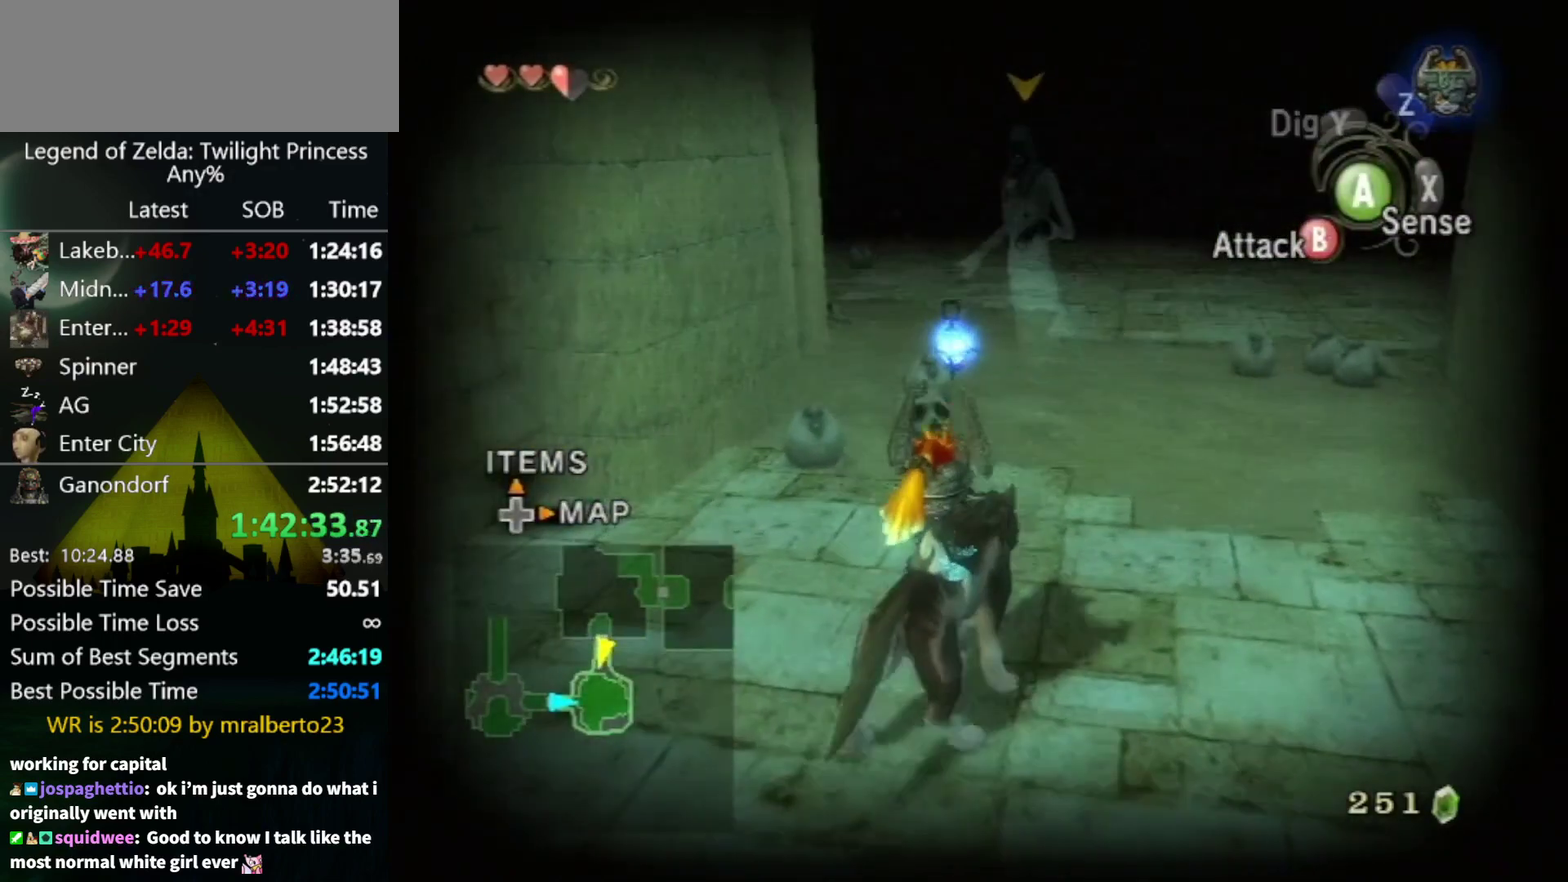
{"buttons": ["B"], "left_stick": "center", "right_stick": "center", "events": []}
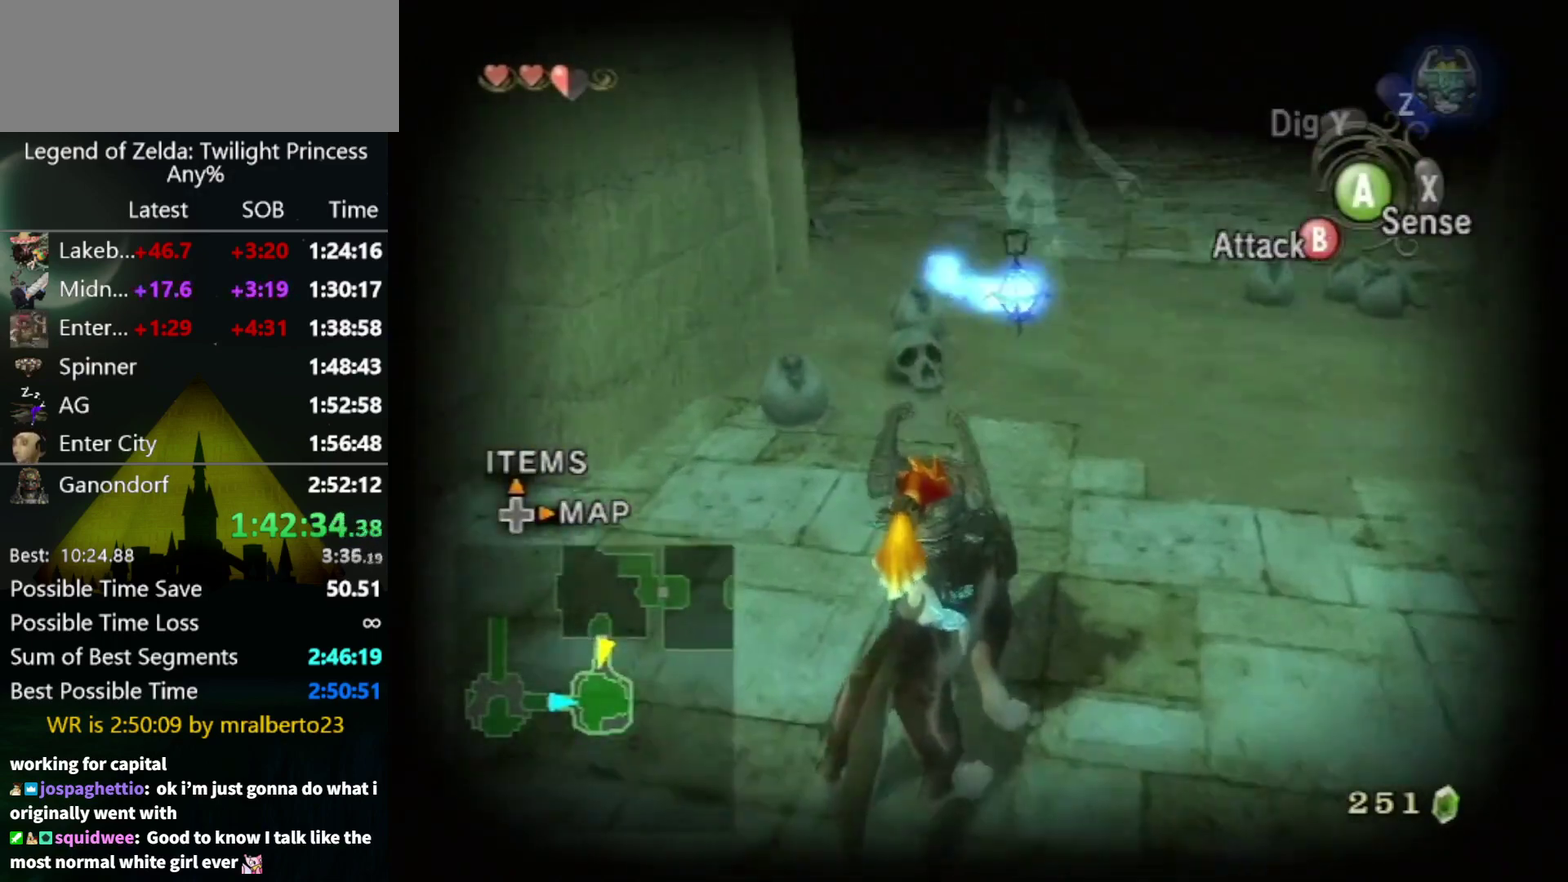
{"buttons": [], "left_stick": "center", "right_stick": "center", "events": [[333, "B", "up"]]}
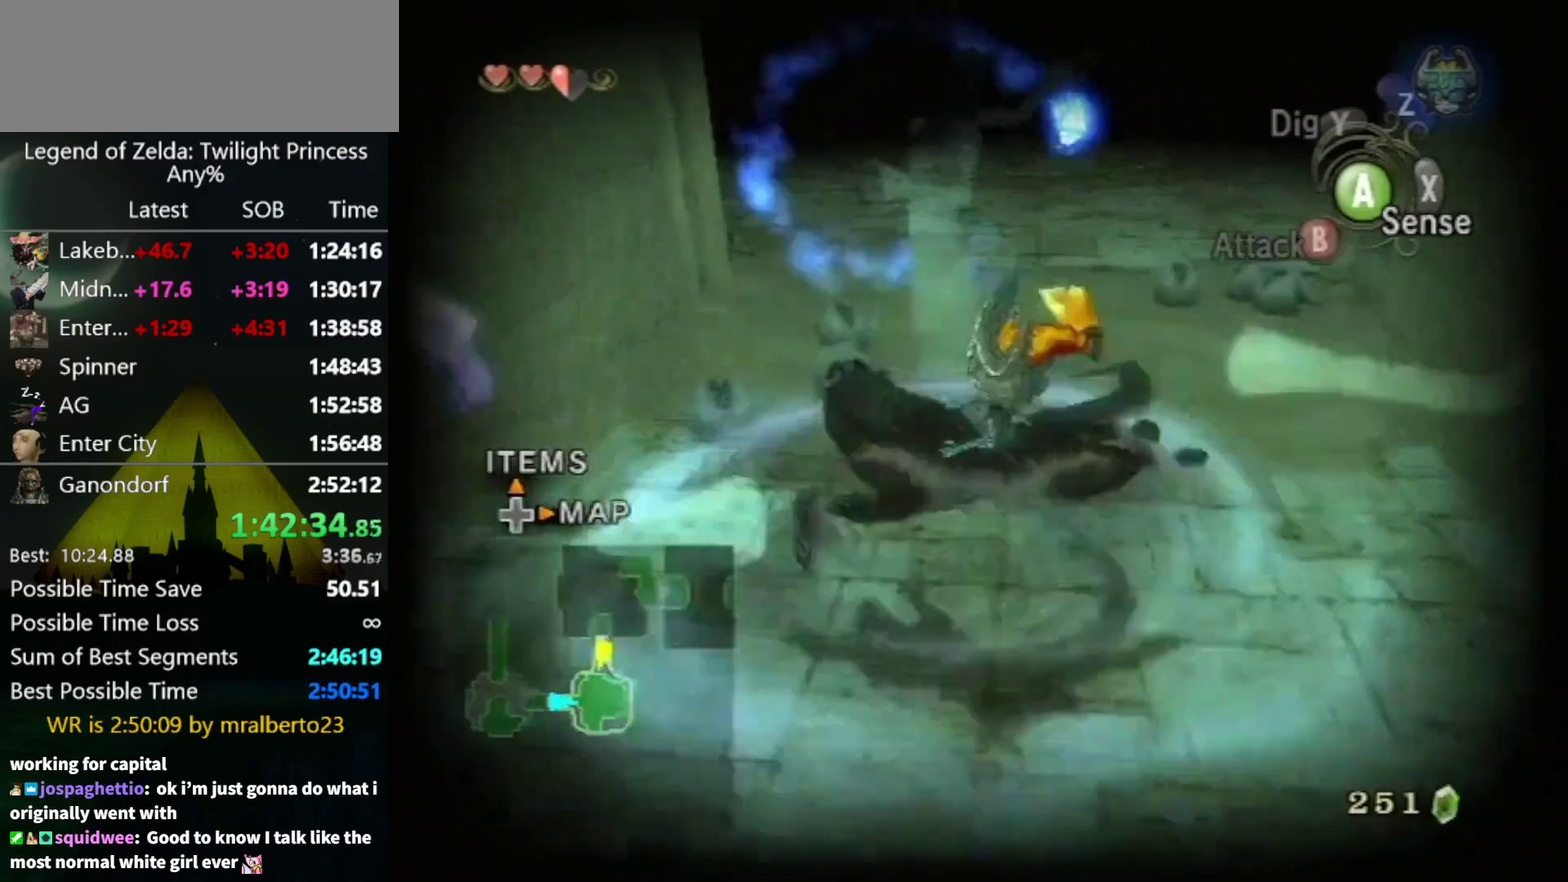
{"buttons": [], "left_stick": "center", "right_stick": "center", "events": []}
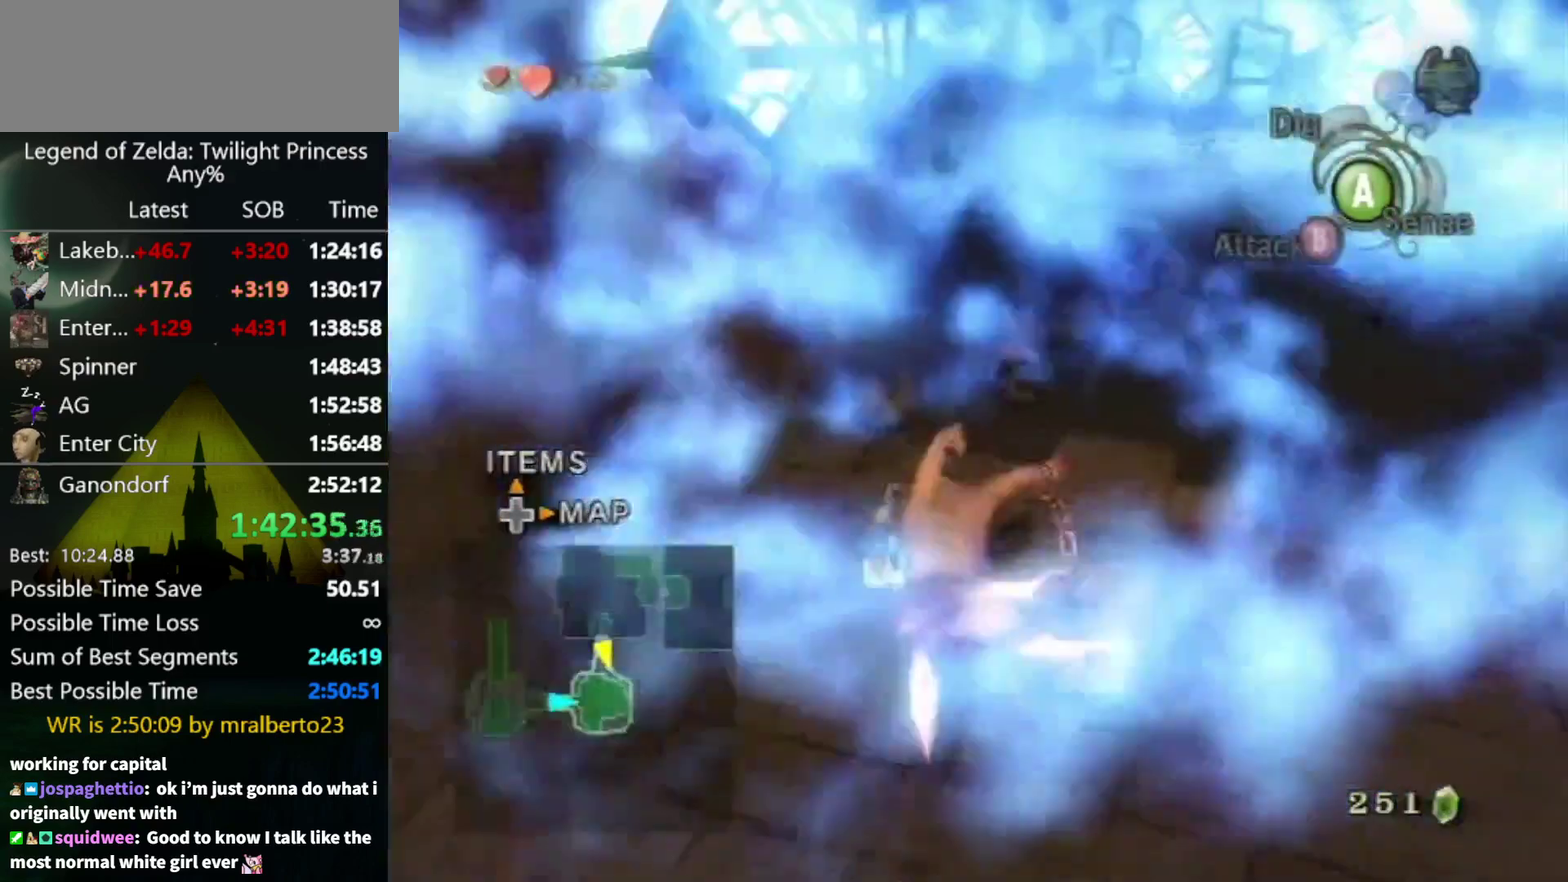
{"buttons": ["X"], "left_stick": "center", "right_stick": "center", "events": [[400, "X", "down"]]}
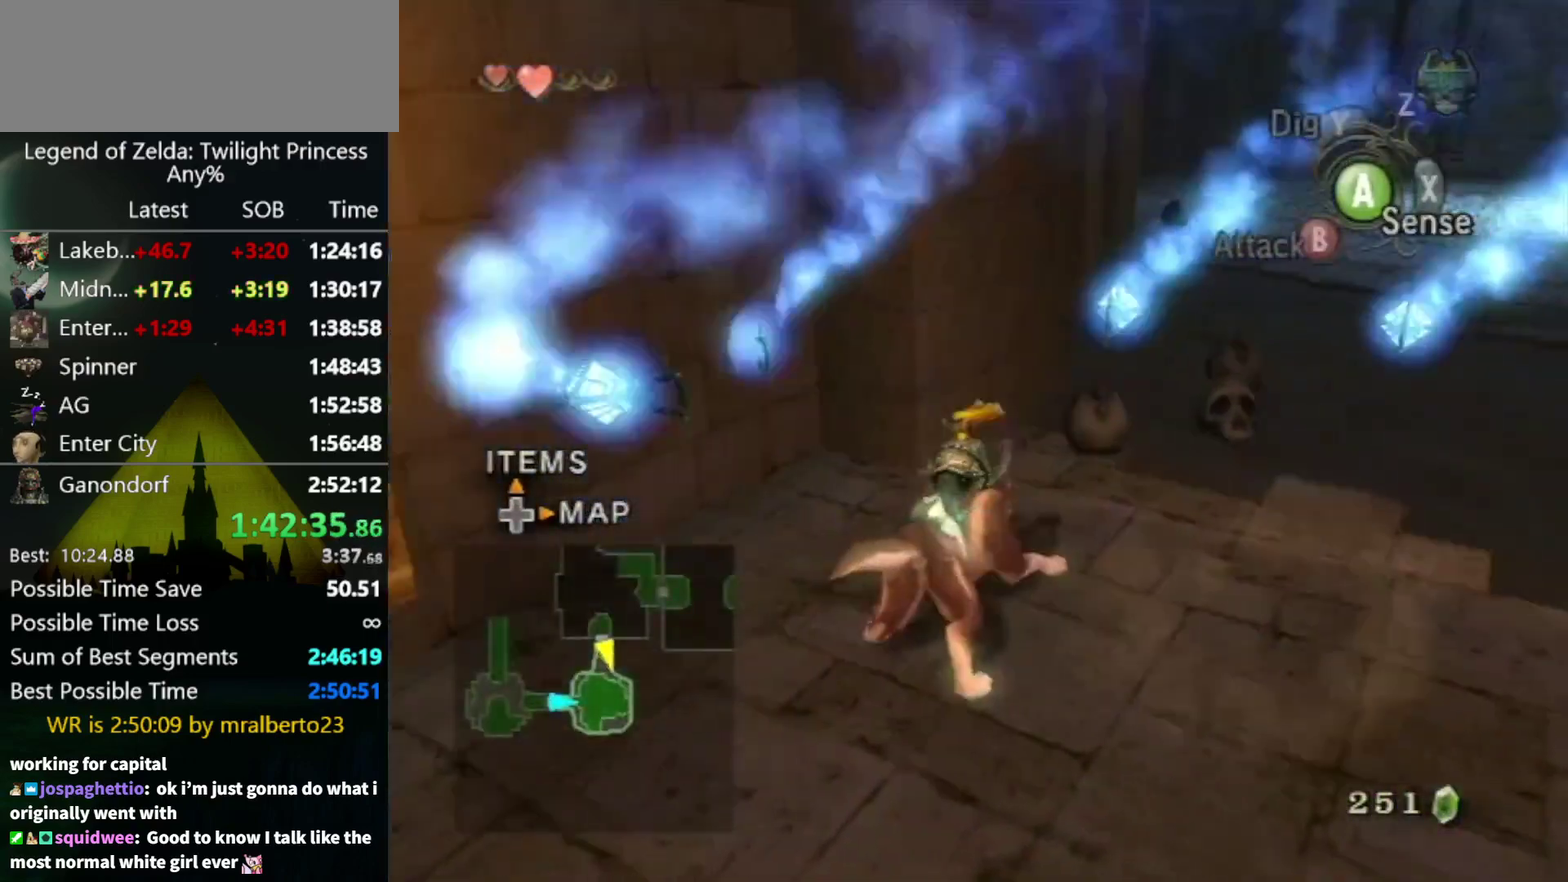
{"buttons": [], "left_stick": "down-left", "right_stick": "center", "events": [[33, "X", "up"], [167, "X", "down"], [233, "X", "up"], [300, "X", "down"], [433, "X", "up"], [500, "left_stick", "down-left"]]}
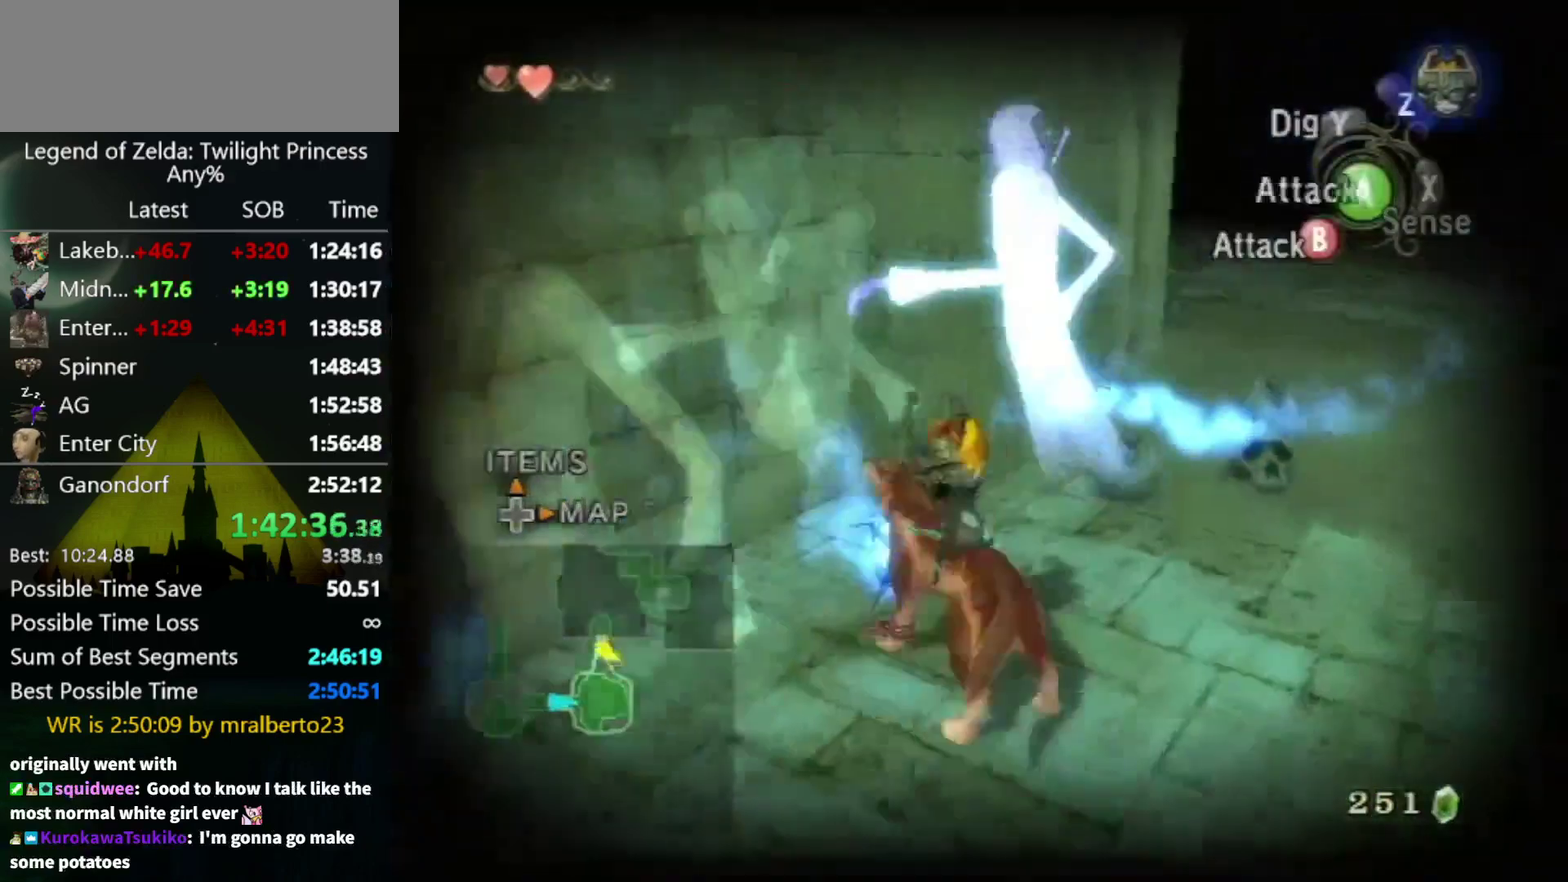
{"buttons": ["L1"], "left_stick": "center", "right_stick": "center", "events": [[33, "L1", "down"], [100, "left_stick", "down"], [167, "left_stick", "down-left"], [267, "left_stick", "center"]]}
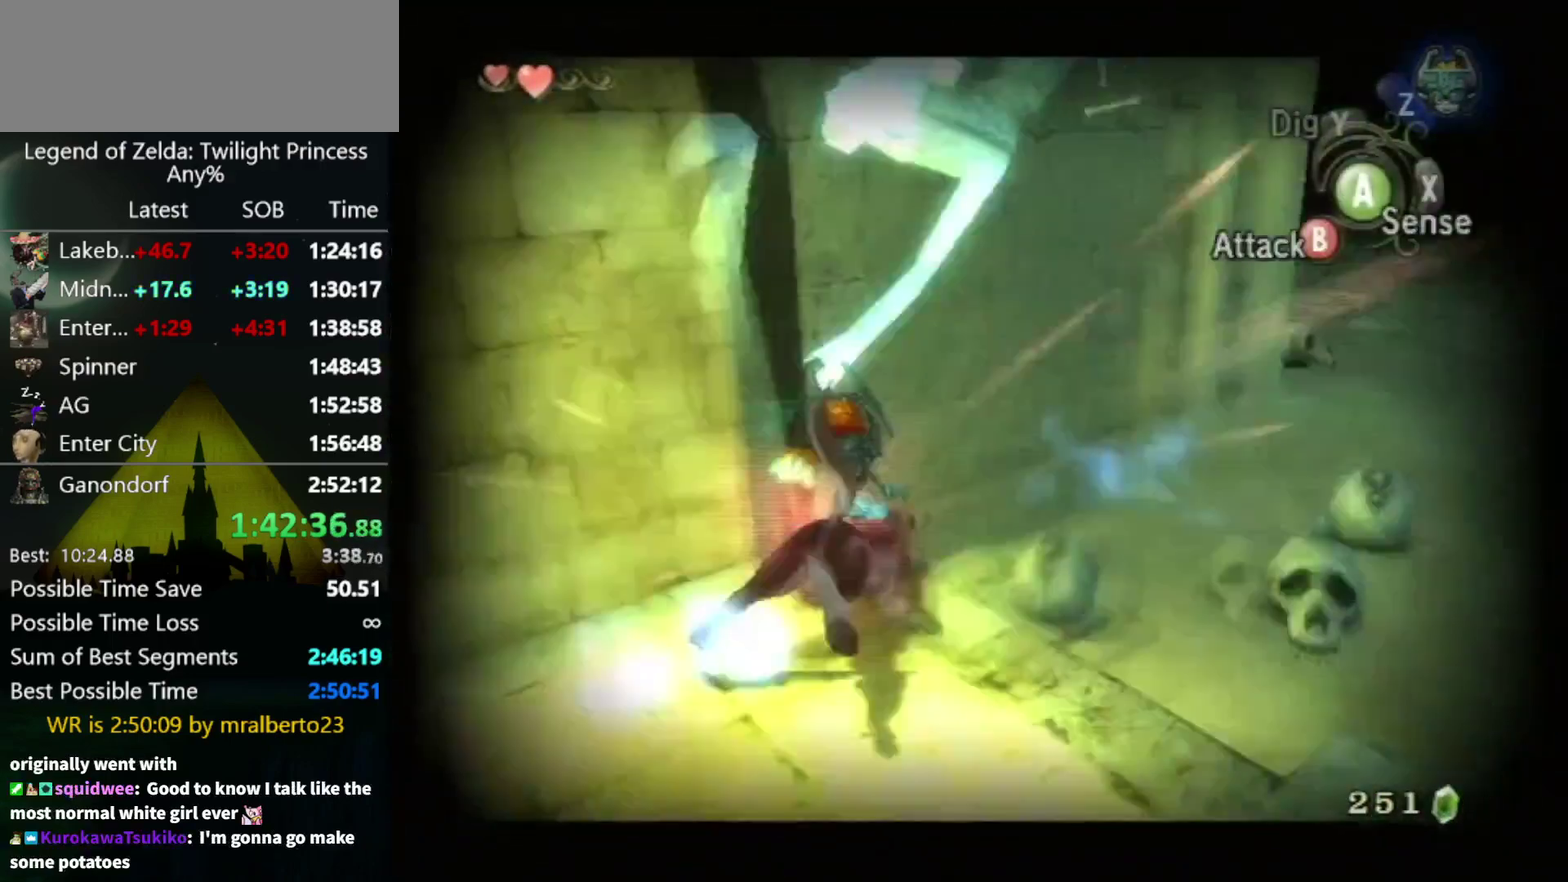
{"buttons": [], "left_stick": "down-left", "right_stick": "center", "events": [[200, "L1", "up"], [200, "left_stick", "down-right"], [333, "left_stick", "down"], [433, "left_stick", "down-left"]]}
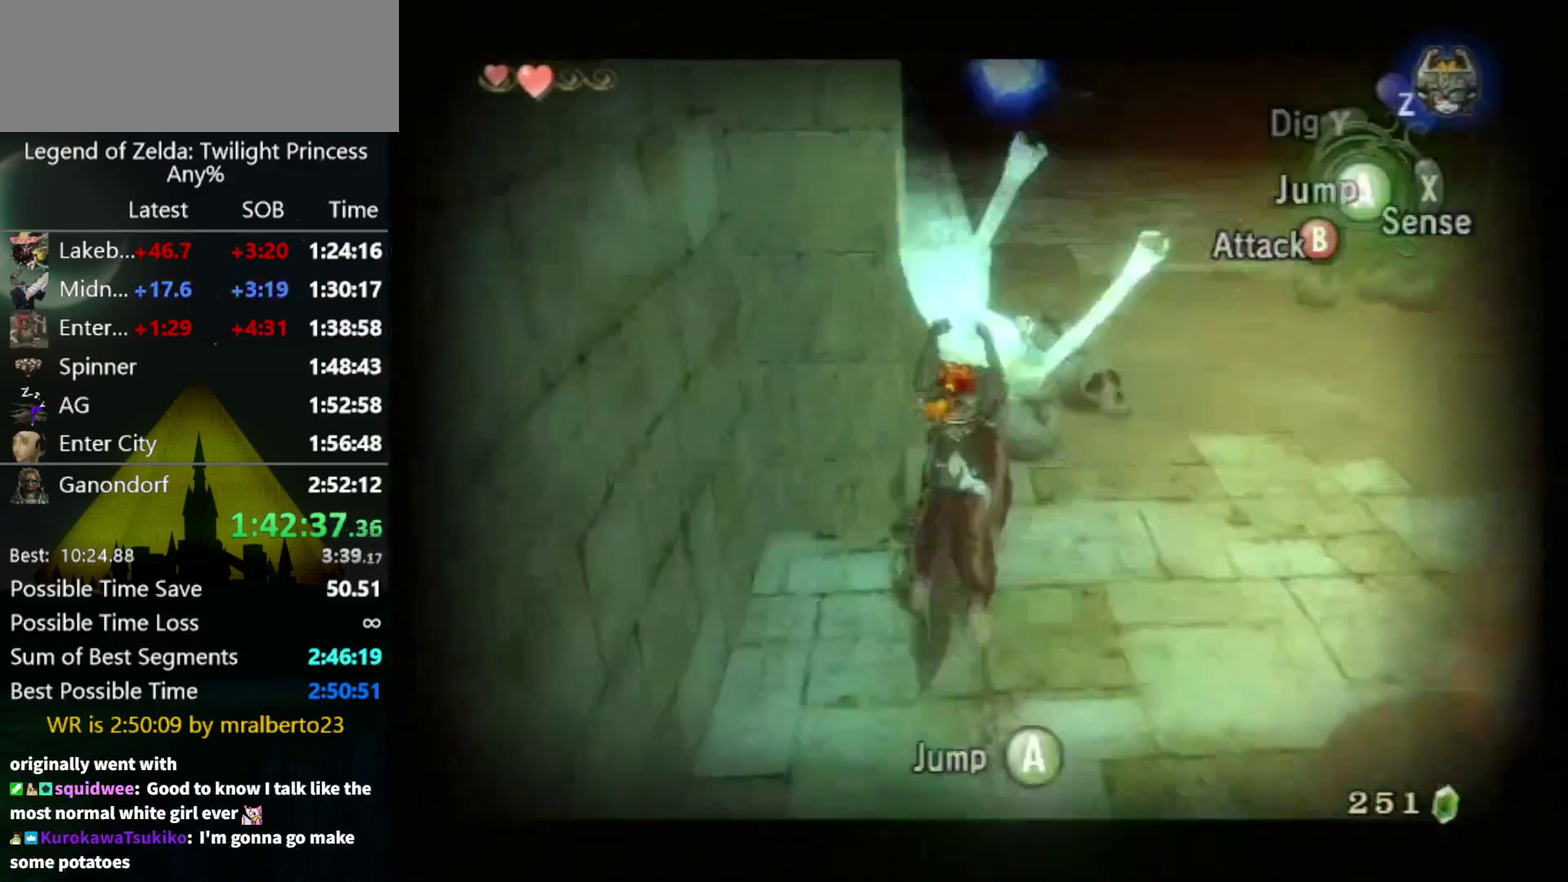
{"buttons": [], "left_stick": "right", "right_stick": "right", "events": [[100, "left_stick", "down-right"], [333, "right_stick", "right"], [367, "left_stick", "right"]]}
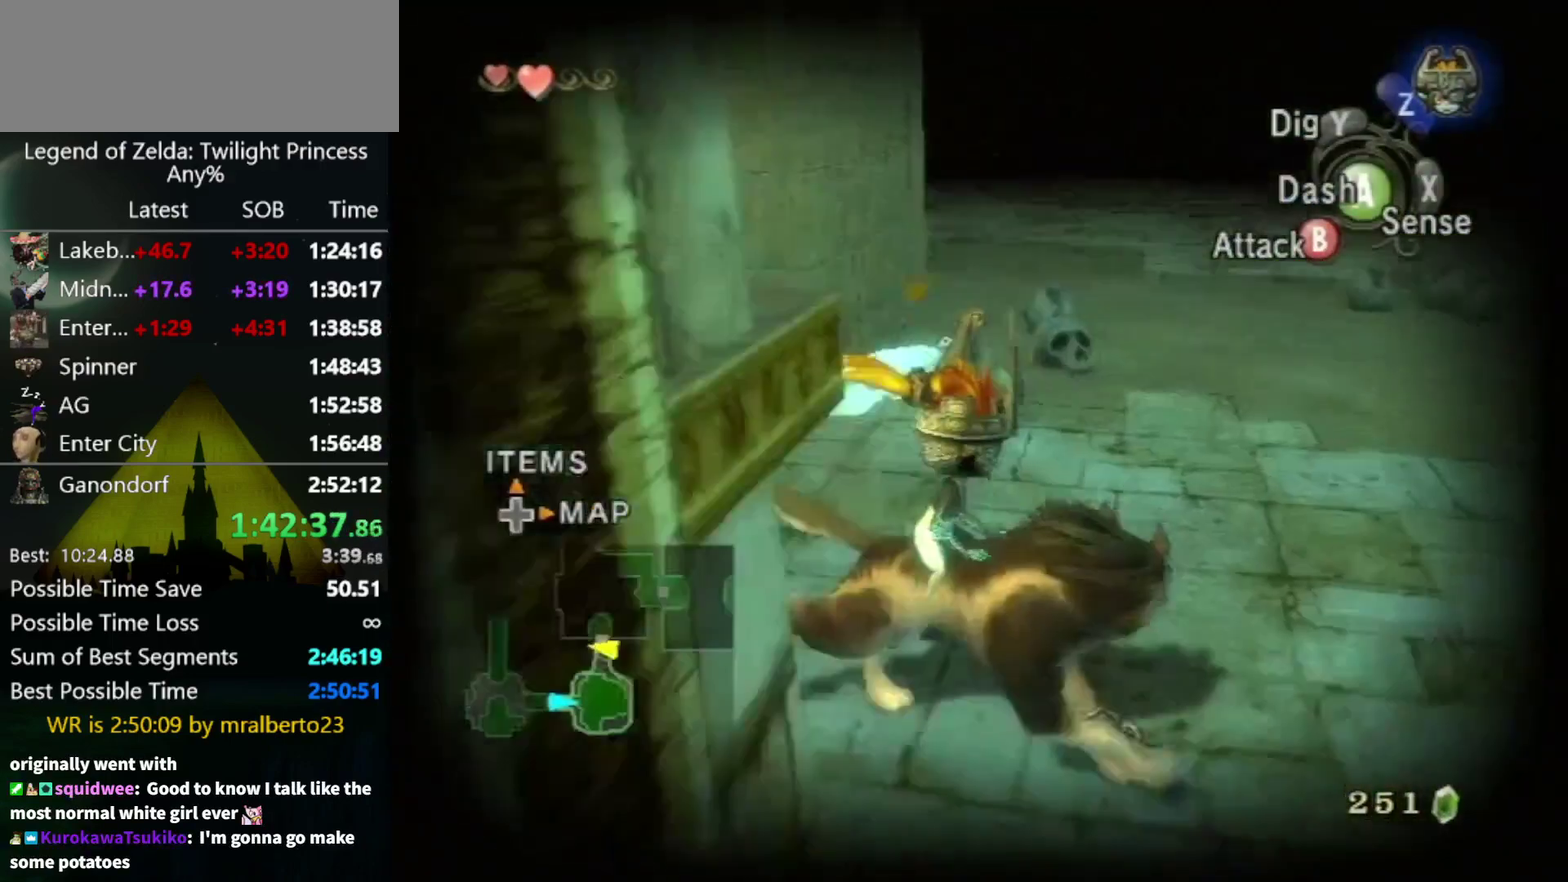
{"buttons": ["L1"], "left_stick": "center", "right_stick": "center", "events": [[33, "left_stick", "up-right"], [300, "left_stick", "up"], [433, "left_stick", "center"], [433, "right_stick", "center"], [500, "L1", "down"]]}
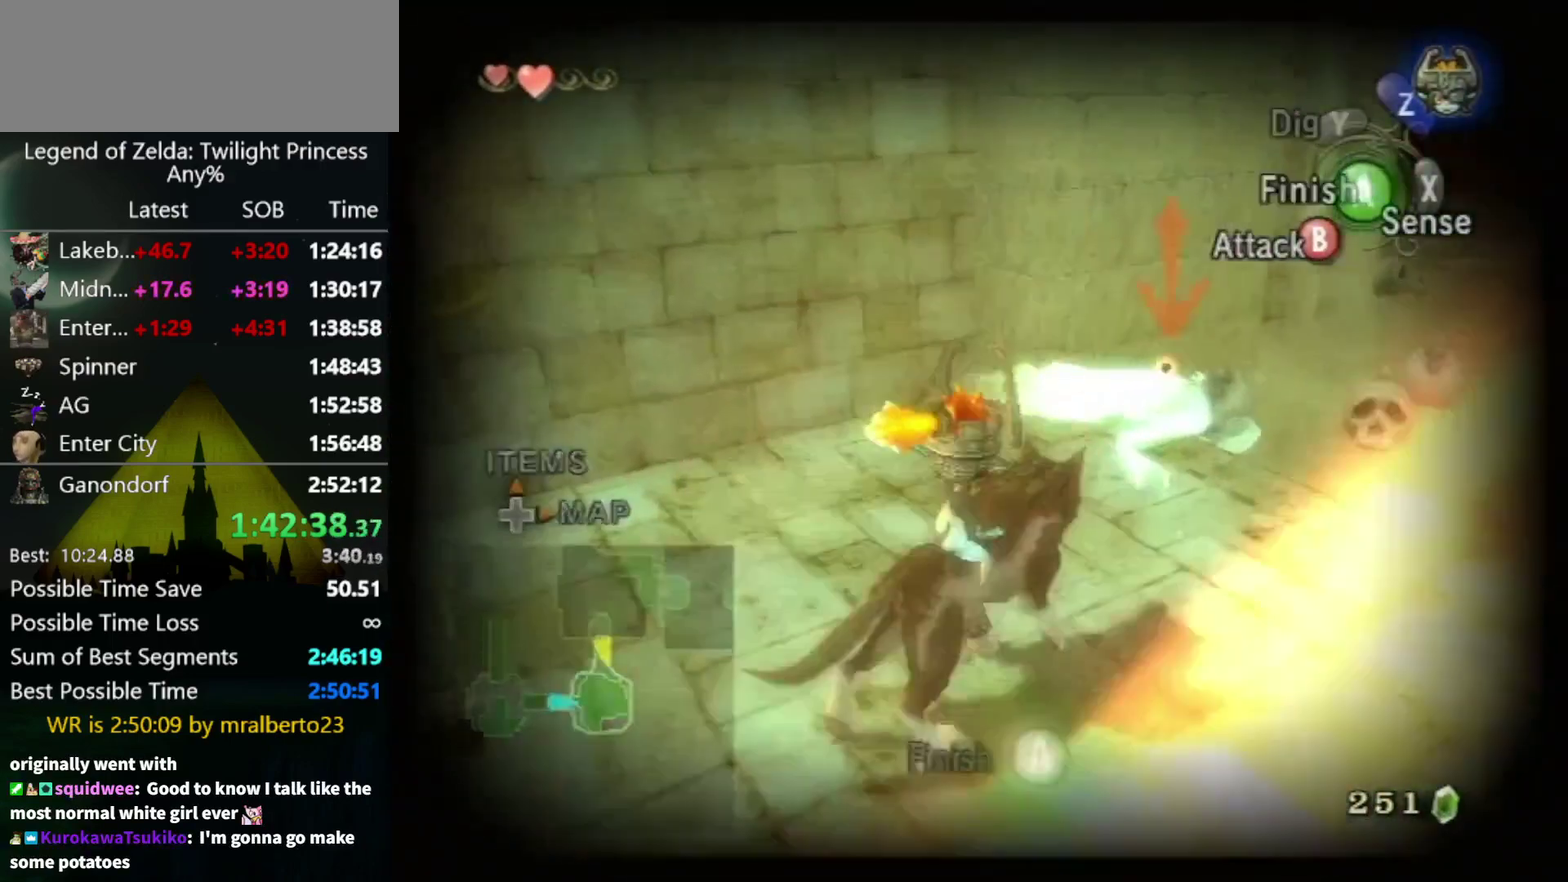
{"buttons": ["X"], "left_stick": "center", "right_stick": "center", "events": [[67, "A", "down"], [167, "A", "up"], [300, "L1", "up"], [467, "X", "down"]]}
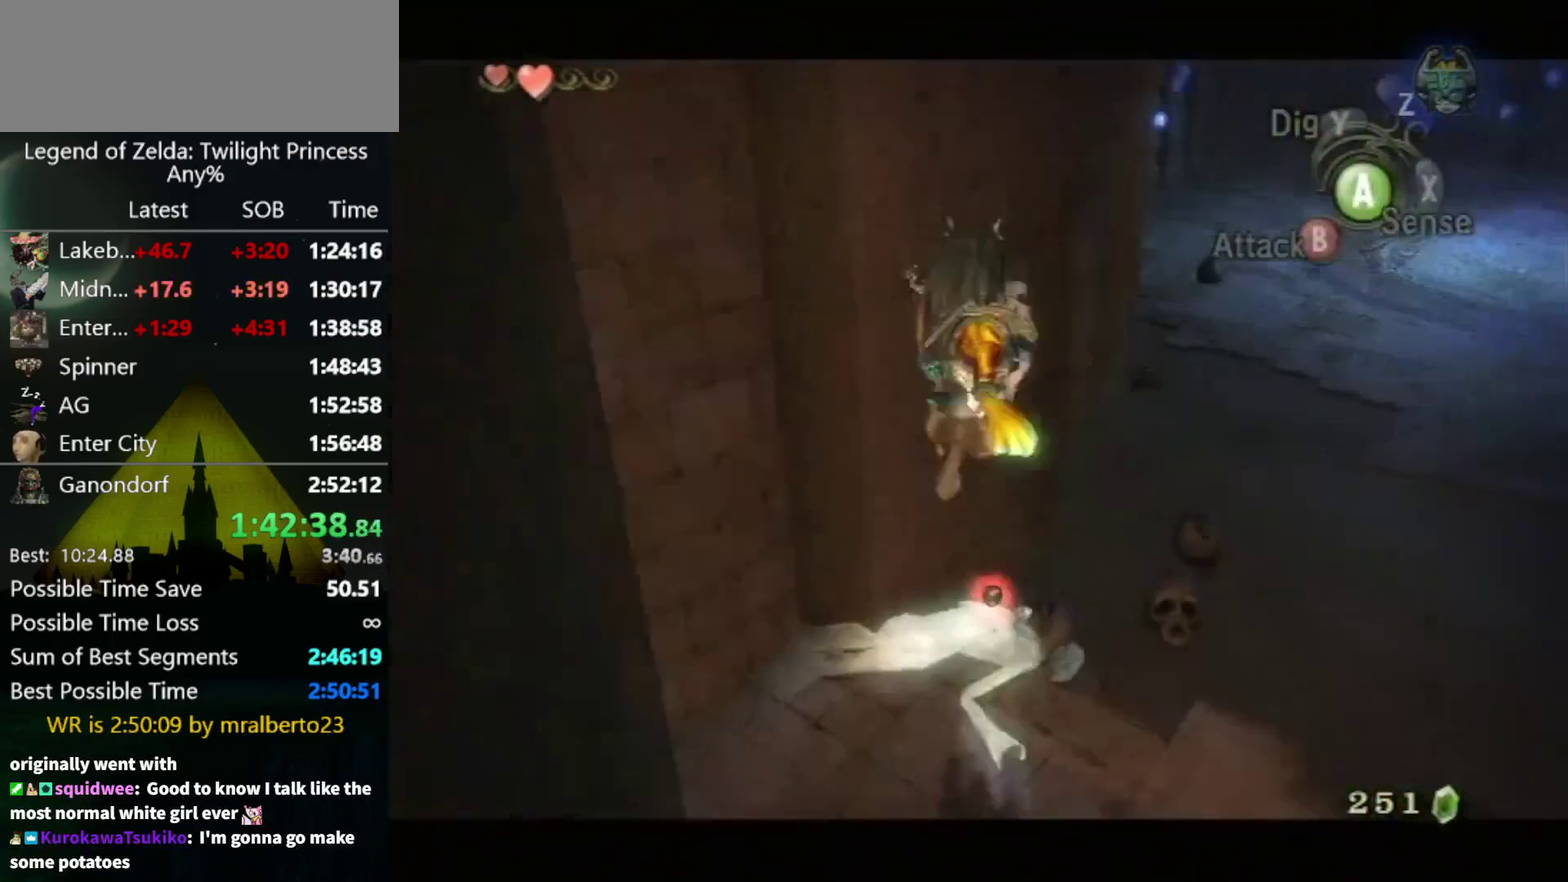
{"buttons": [], "left_stick": "center", "right_stick": "center", "events": [[33, "X", "up"]]}
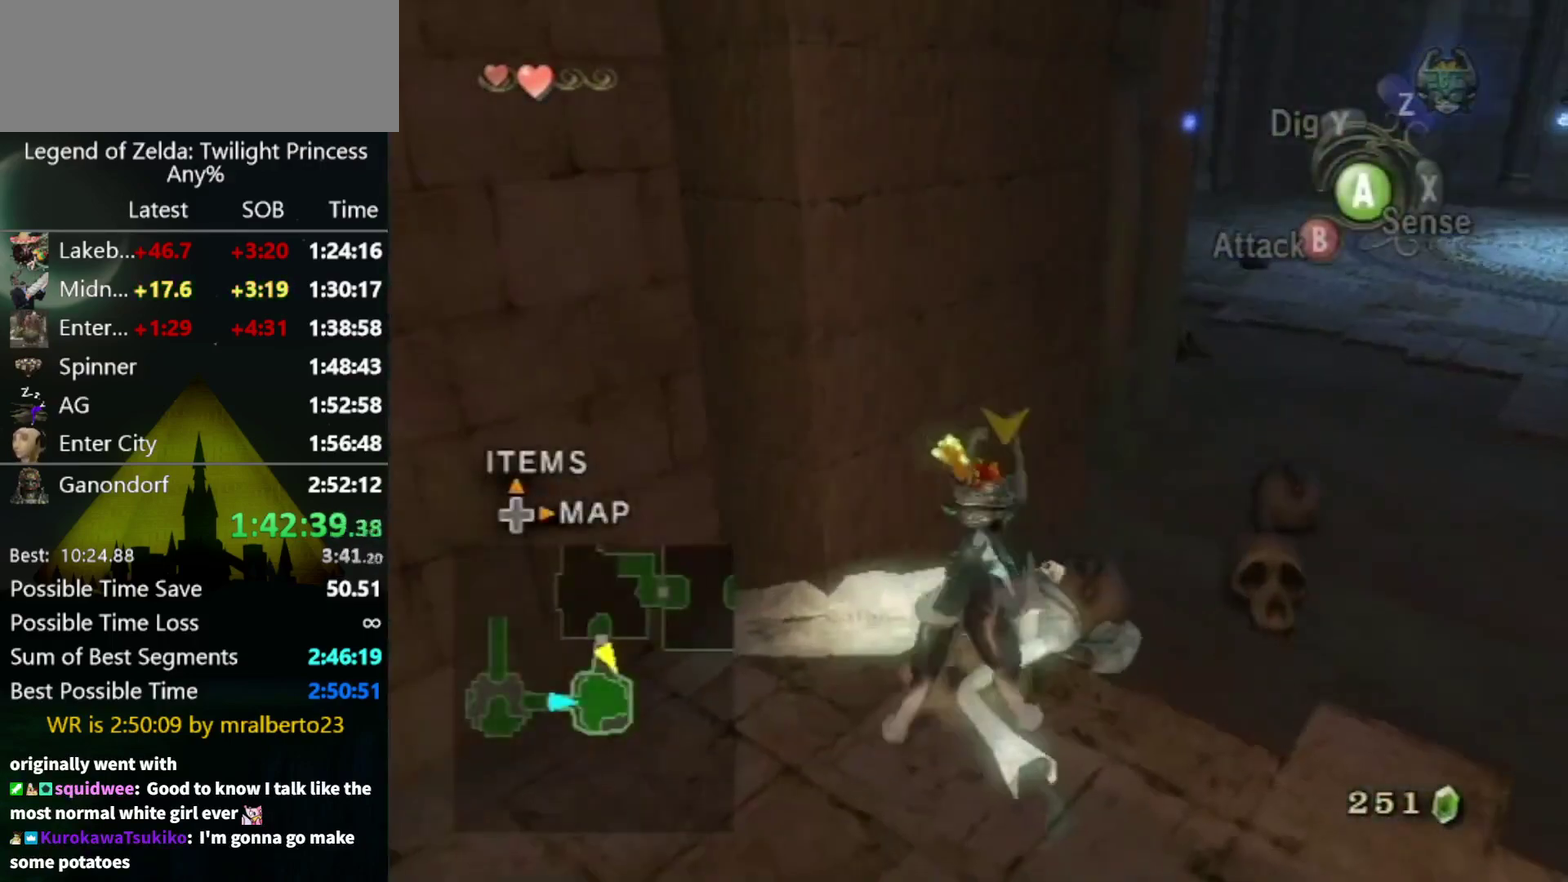
{"buttons": [], "left_stick": "center", "right_stick": "center", "events": [[367, "right_stick", "left"], [500, "right_stick", "center"]]}
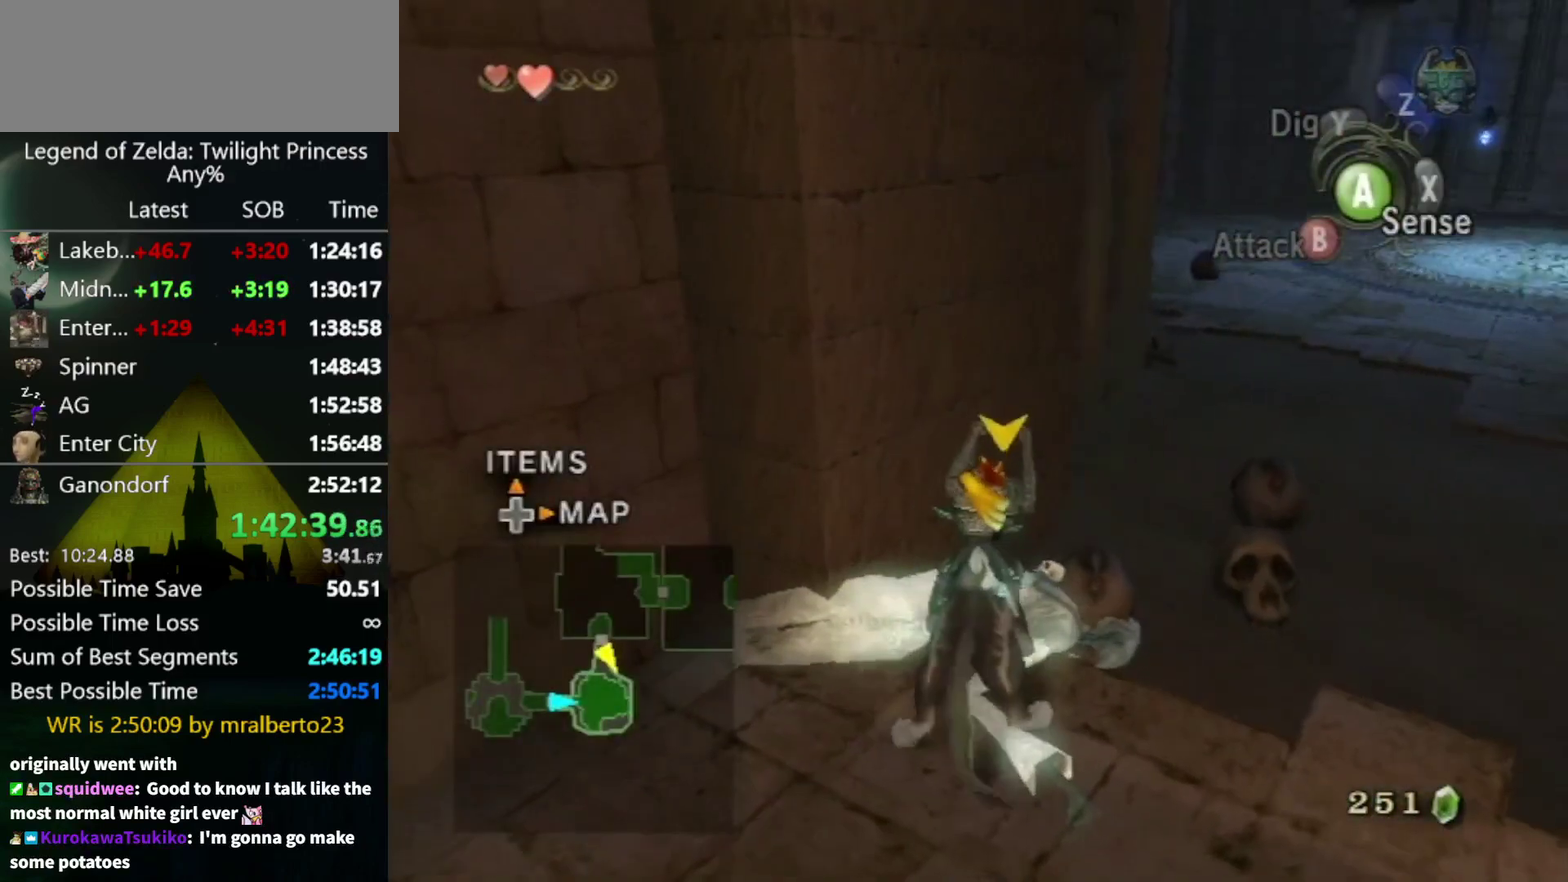
{"buttons": [], "left_stick": "center", "right_stick": "right", "events": [[300, "right_stick", "right"]]}
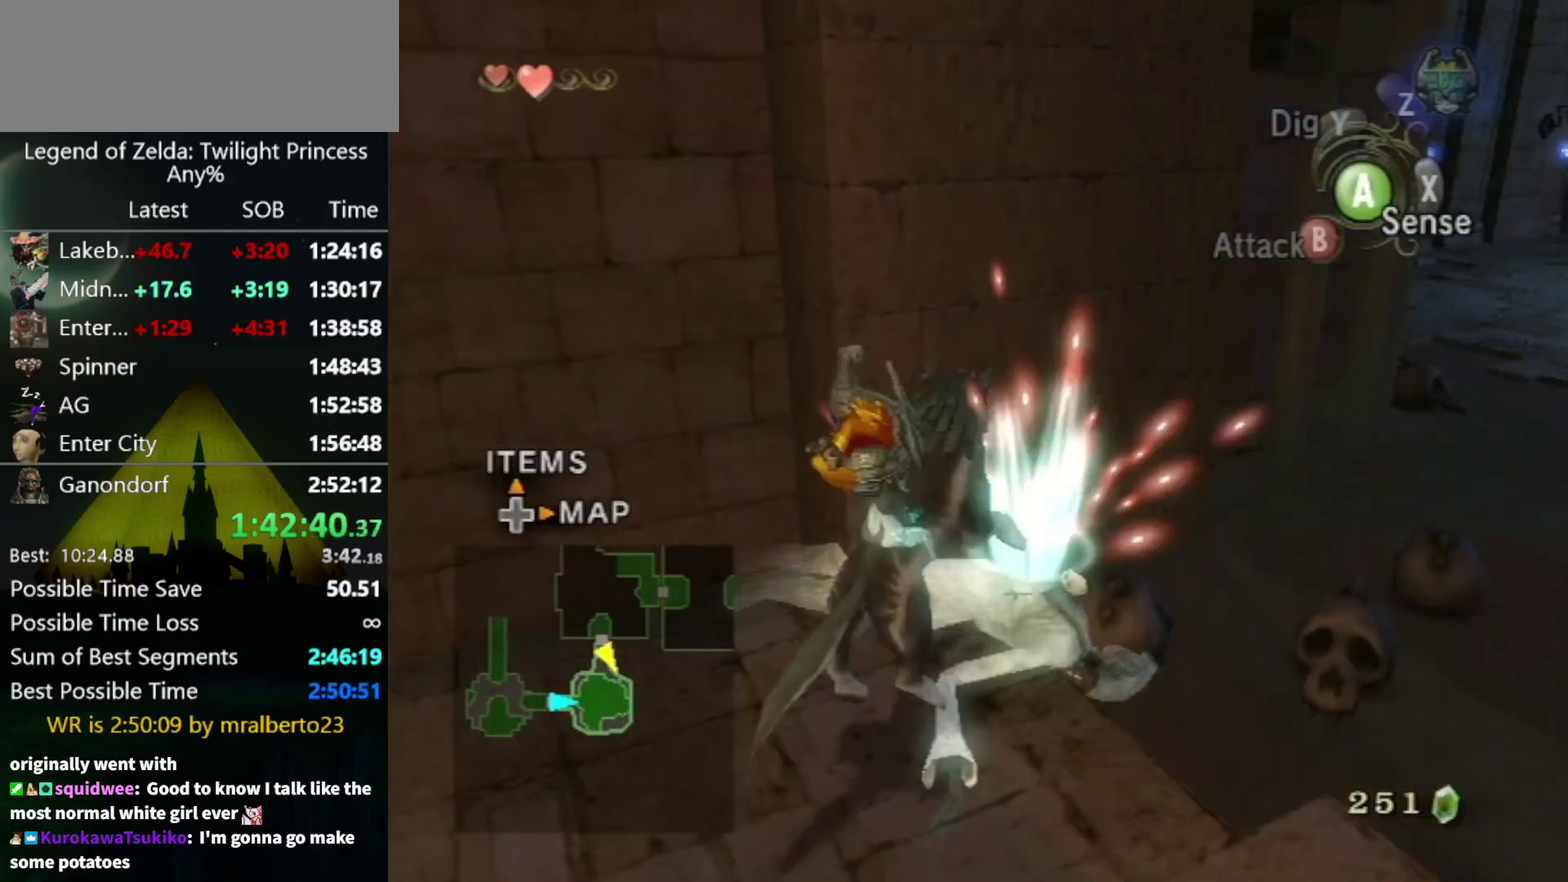
{"buttons": [], "left_stick": "center", "right_stick": "right", "events": []}
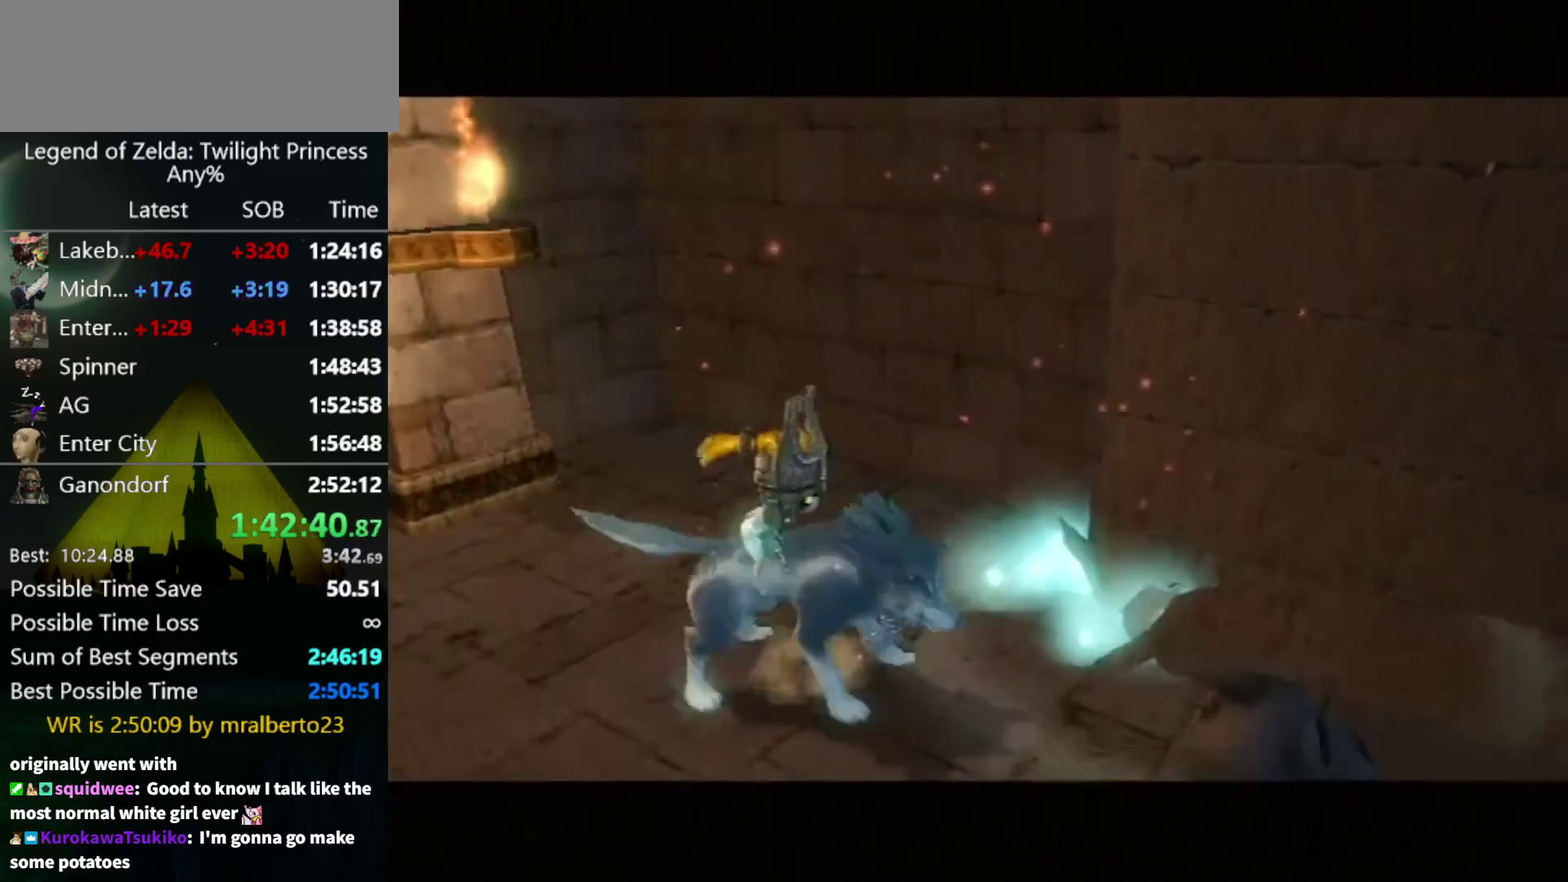
{"buttons": [], "left_stick": "center", "right_stick": "center", "events": [[167, "right_stick", "center"]]}
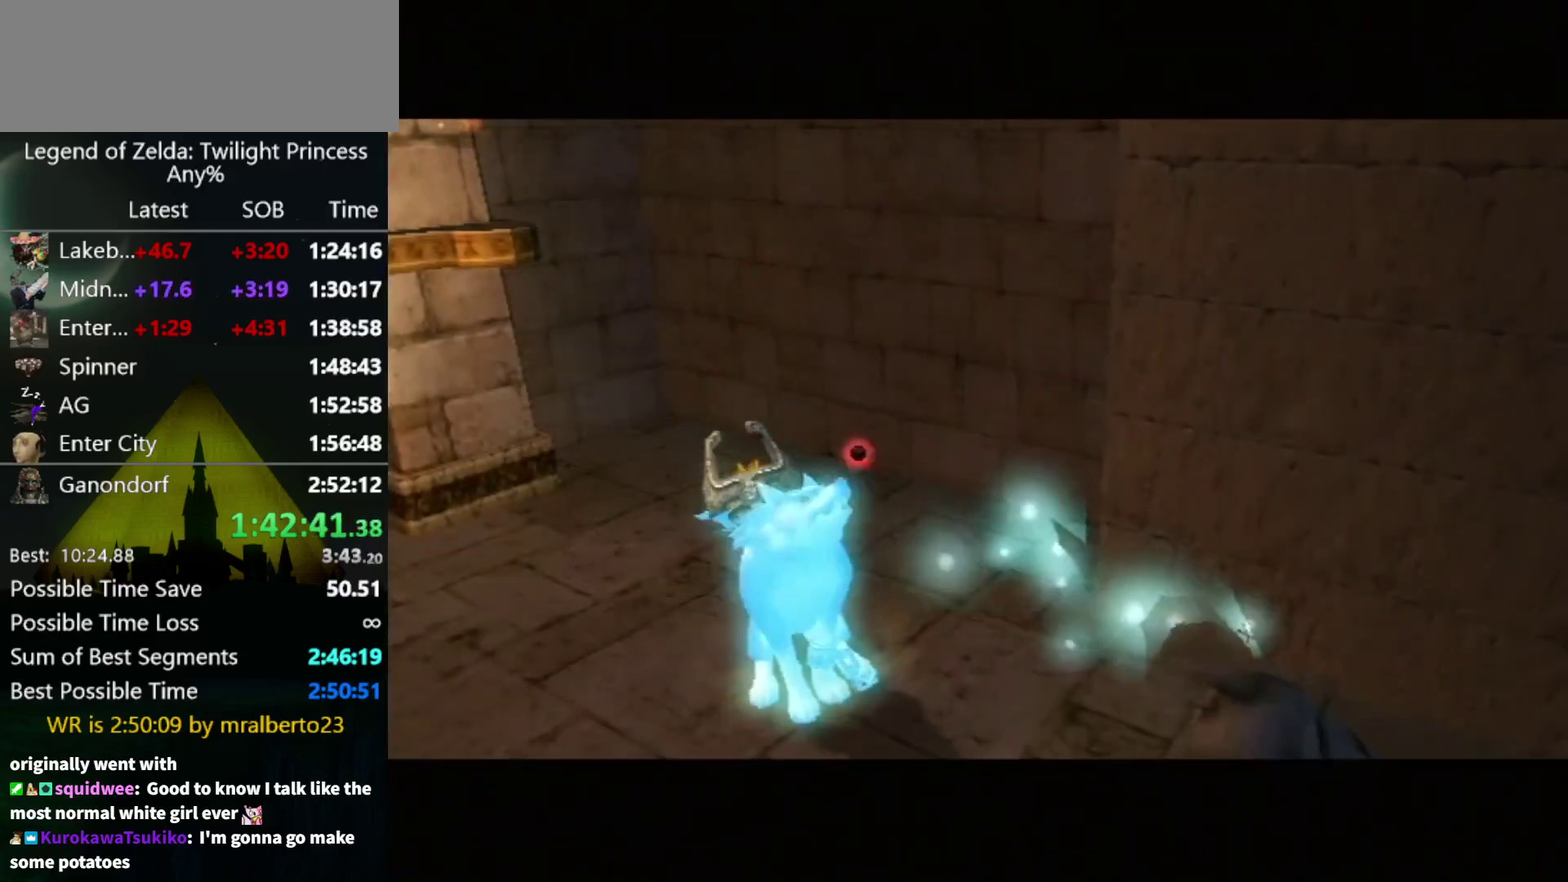
{"buttons": [], "left_stick": "center", "right_stick": "center", "events": []}
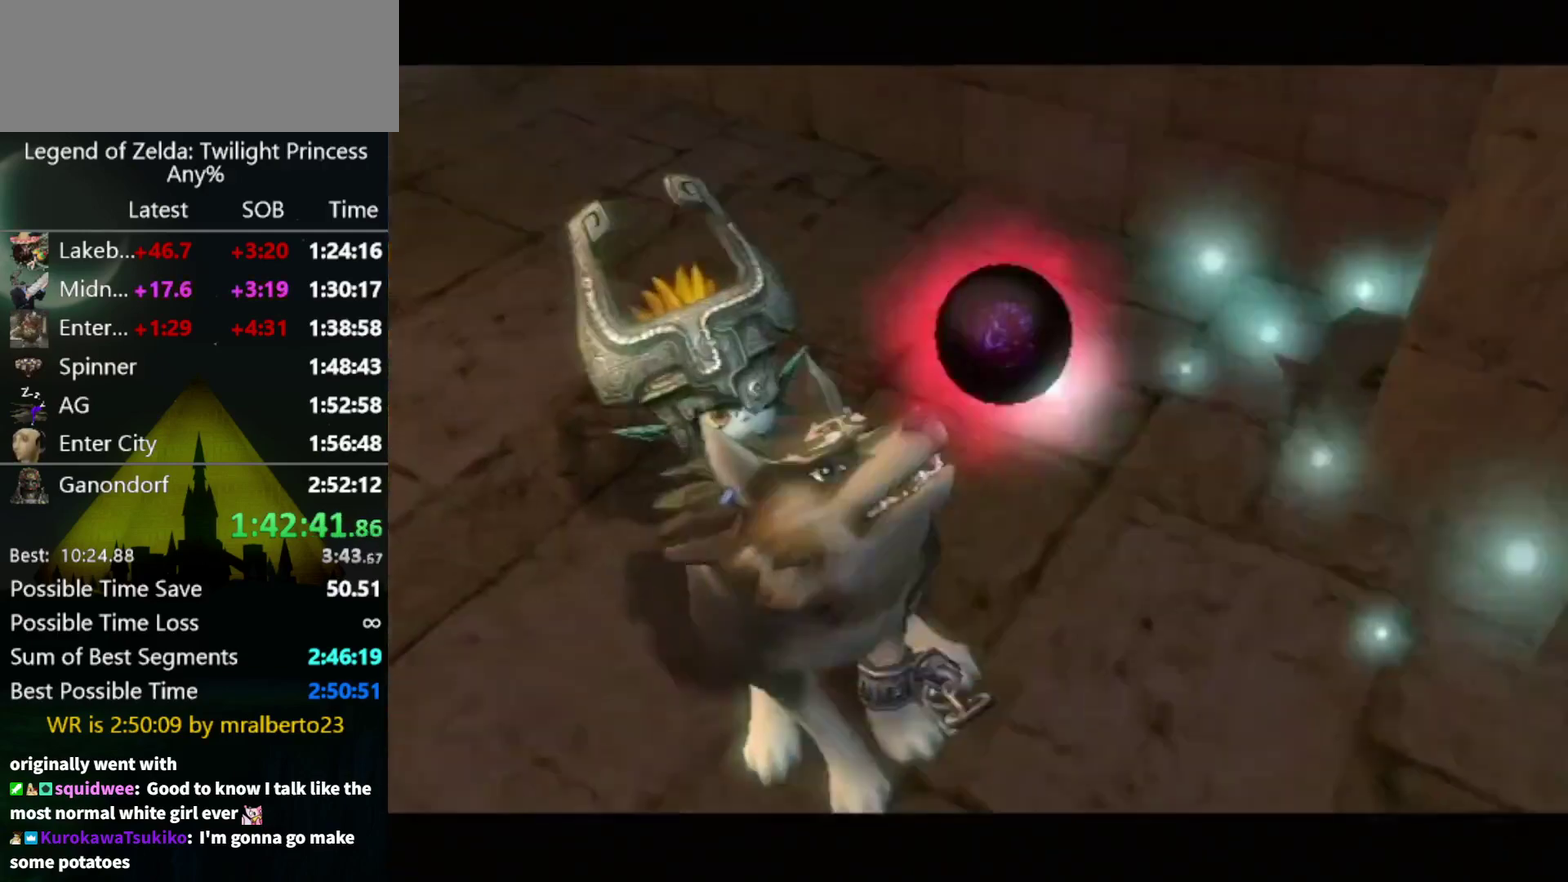
{"buttons": [], "left_stick": "center", "right_stick": "center", "events": [[400, "A", "down"], [500, "A", "up"]]}
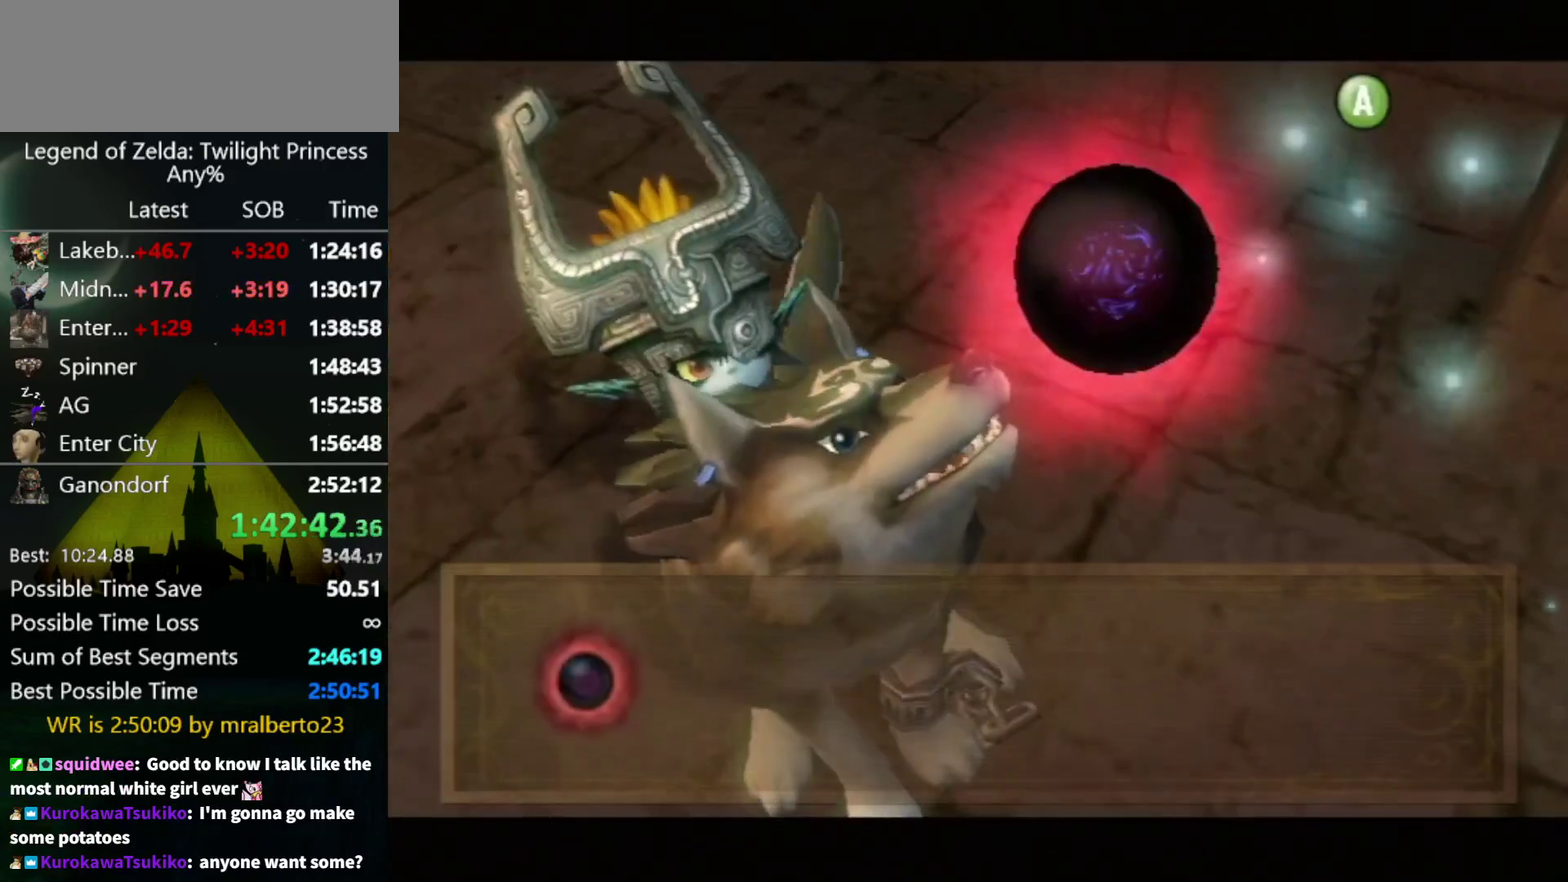
{"buttons": [], "left_stick": "center", "right_stick": "center", "events": [[100, "A", "down"], [167, "B", "down"], [267, "B", "up"], [300, "A", "up"], [400, "A", "down"], [467, "A", "up"]]}
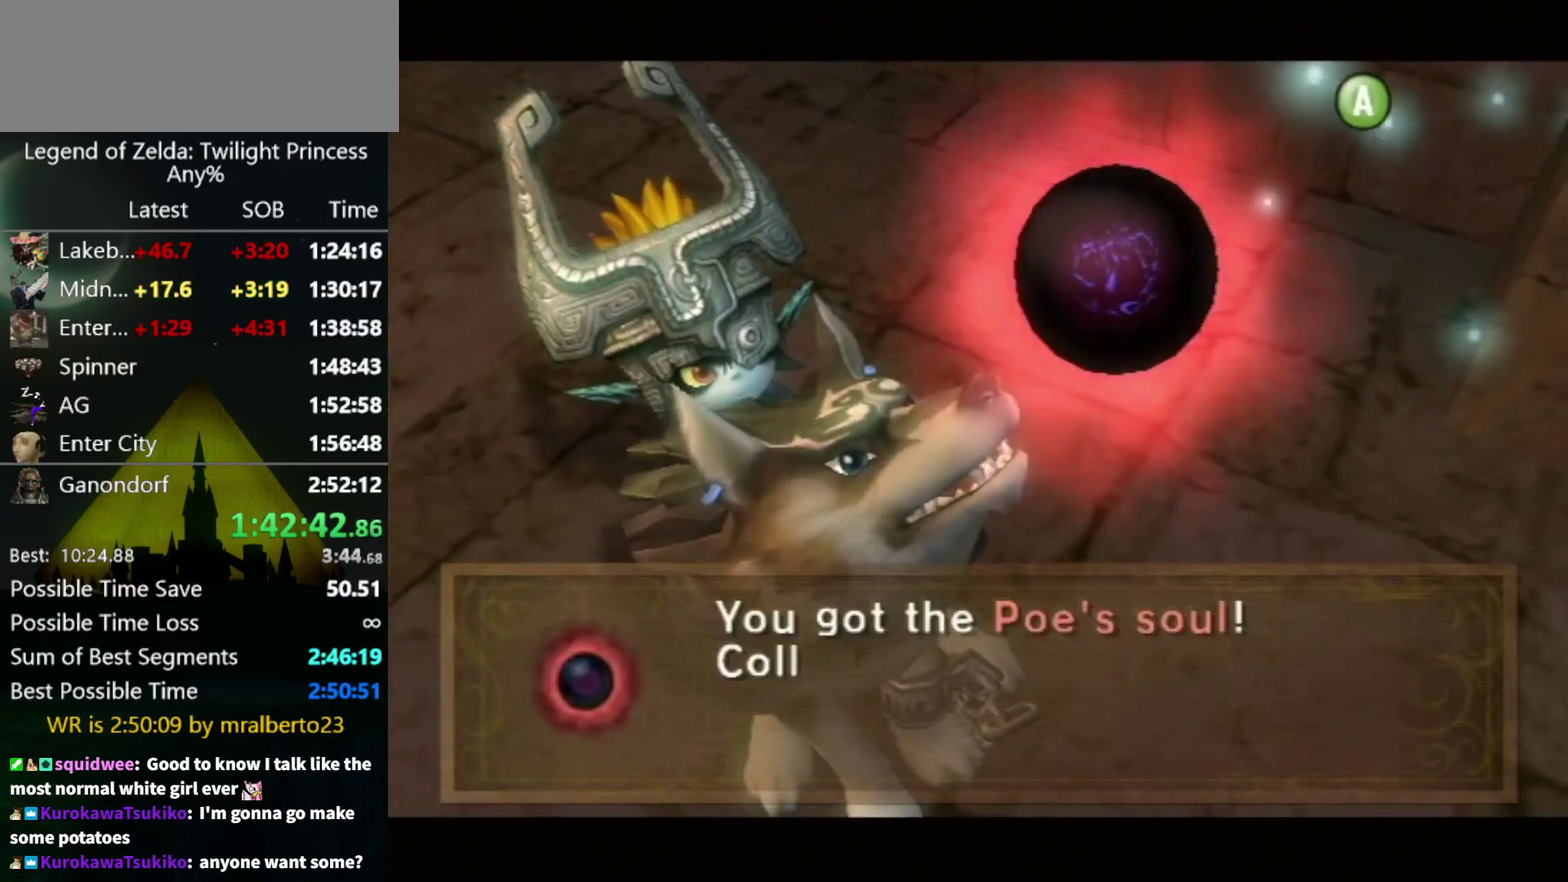
{"buttons": [], "left_stick": "center", "right_stick": "center", "events": [[33, "A", "down"], [133, "A", "up"], [200, "A", "down"], [300, "A", "up"], [400, "A", "down"], [467, "A", "up"]]}
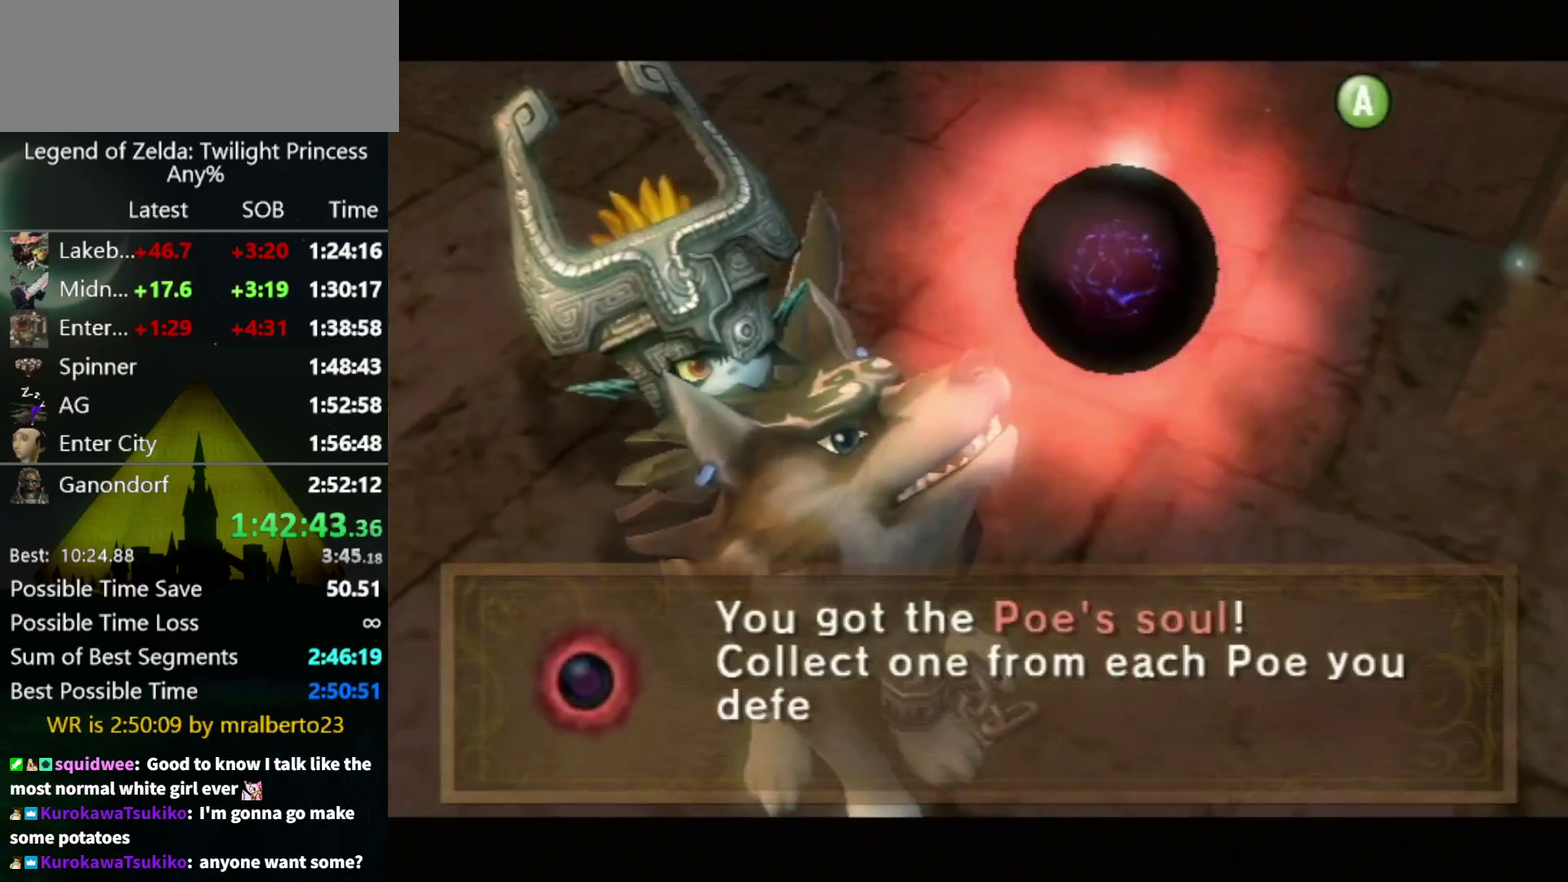
{"buttons": [], "left_stick": "center", "right_stick": "center", "events": [[100, "B", "down"], [167, "B", "up"], [200, "A", "down"], [267, "A", "up"], [300, "B", "down"], [367, "A", "down"], [367, "B", "up"], [433, "A", "up"]]}